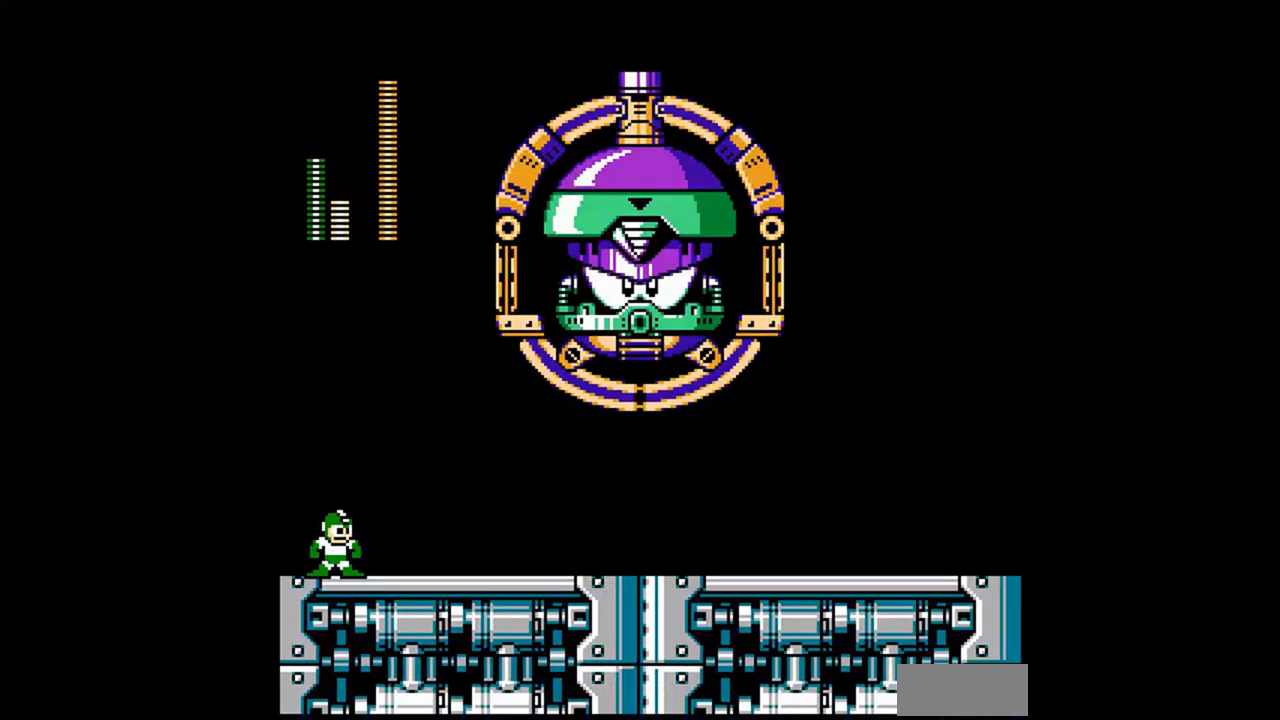
Gameplay with a controller (Nintendo layout); each line is a JSON object with the inputs held at the frame after it (dt_ms = milliseconds from this image to that frame). "events" lists button and stick changes between this image and that frame as [ms after this image, input, new state], when the widget could be followed in between. Not read: L3 R3 SELECT.
{"dt_ms": 1000, "buttons": ["A", "DPAD_DOWN", "DPAD_LEFT"], "events": [[133, "DPAD_RIGHT", "down"], [200, "DPAD_RIGHT", "up"], [267, "DPAD_RIGHT", "down"], [367, "DPAD_DOWN", "down"], [400, "A", "down"], [533, "DPAD_LEFT", "down"], [533, "DPAD_RIGHT", "up"], [600, "A", "up"], [667, "DPAD_LEFT", "up"], [667, "DPAD_RIGHT", "down"], [767, "DPAD_LEFT", "down"], [767, "DPAD_RIGHT", "up"], [900, "DPAD_LEFT", "up"], [933, "A", "down"], [1000, "DPAD_LEFT", "down"]]}
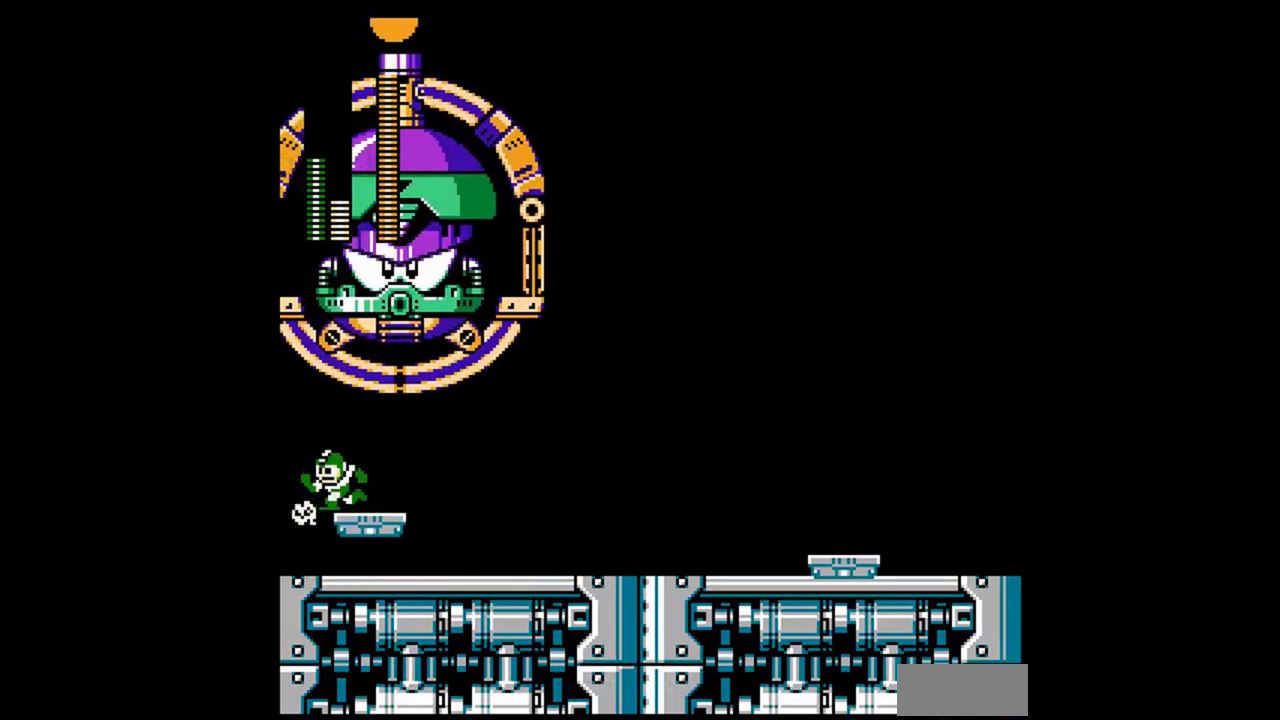
{"dt_ms": 500, "buttons": ["A", "DPAD_RIGHT"], "events": [[33, "A", "up"], [167, "A", "down"], [300, "A", "up"], [300, "DPAD_DOWN", "up"], [300, "DPAD_LEFT", "up"], [367, "A", "down"], [367, "DPAD_RIGHT", "down"]]}
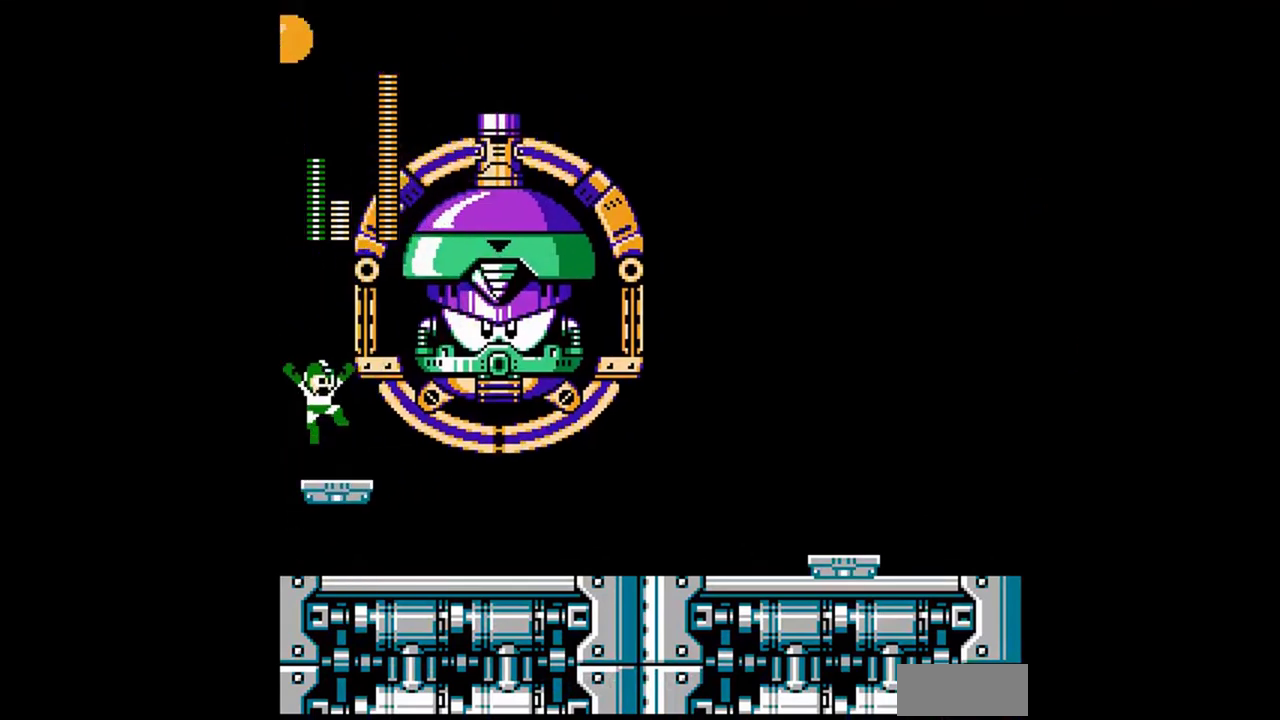
{"dt_ms": 500, "buttons": [], "events": [[100, "B", "down"], [167, "A", "up"], [167, "B", "up"], [167, "DPAD_LEFT", "down"], [167, "DPAD_RIGHT", "up"], [367, "DPAD_LEFT", "up"], [367, "DPAD_RIGHT", "down"], [467, "DPAD_RIGHT", "up"]]}
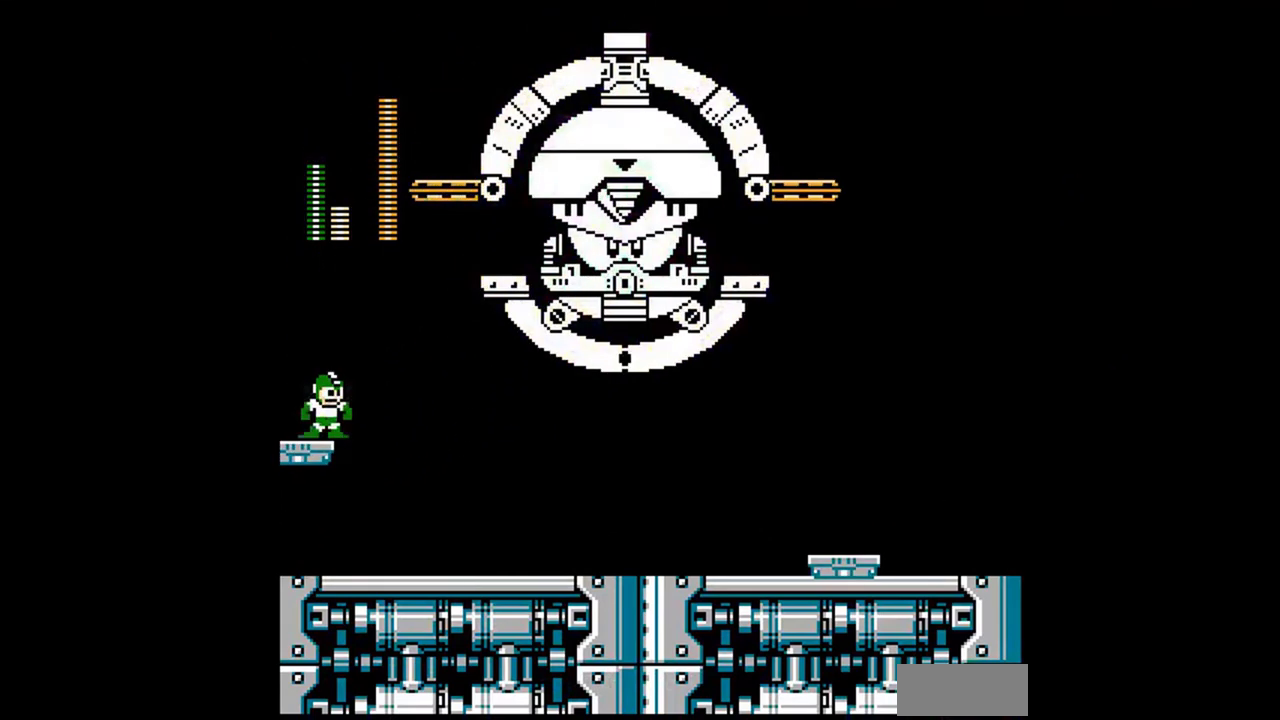
{"dt_ms": 500, "buttons": ["DPAD_LEFT"], "events": [[67, "A", "down"], [167, "B", "down"], [233, "A", "up"], [233, "B", "up"], [300, "DPAD_LEFT", "down"]]}
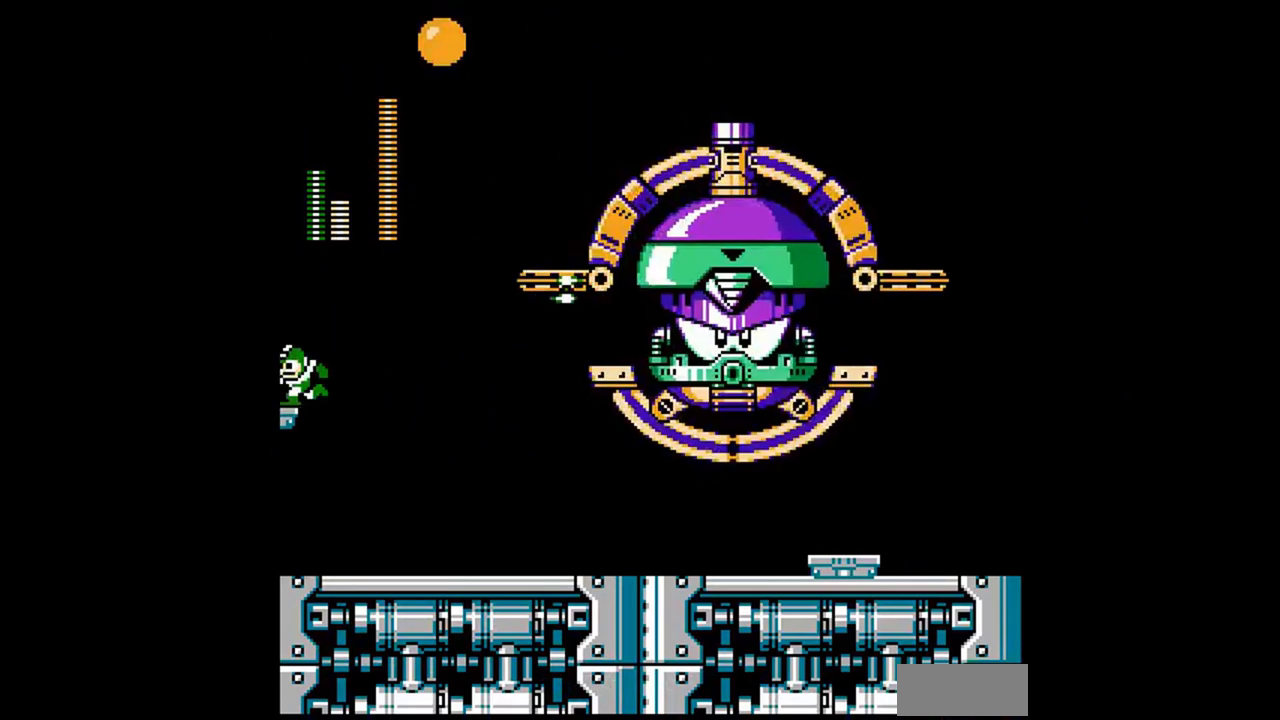
{"dt_ms": 500, "buttons": [], "events": [[100, "A", "down"], [433, "DPAD_LEFT", "up"], [467, "A", "up"]]}
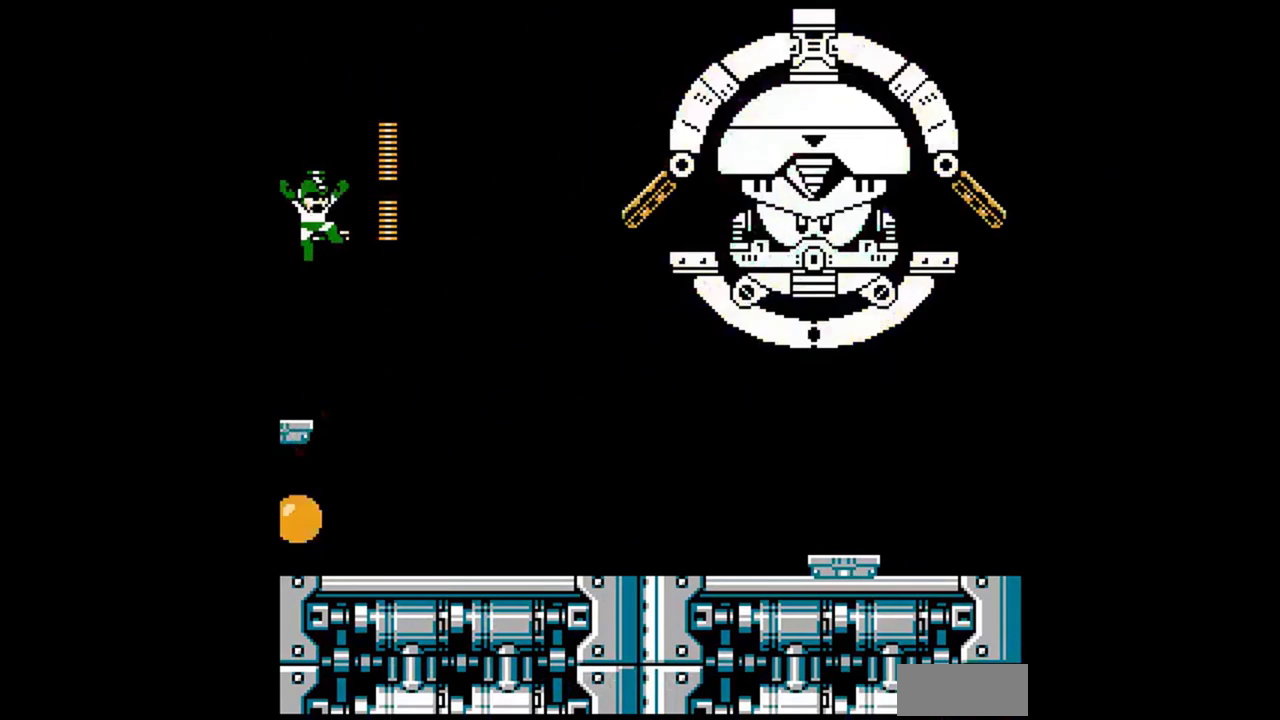
{"dt_ms": 500, "buttons": [], "events": []}
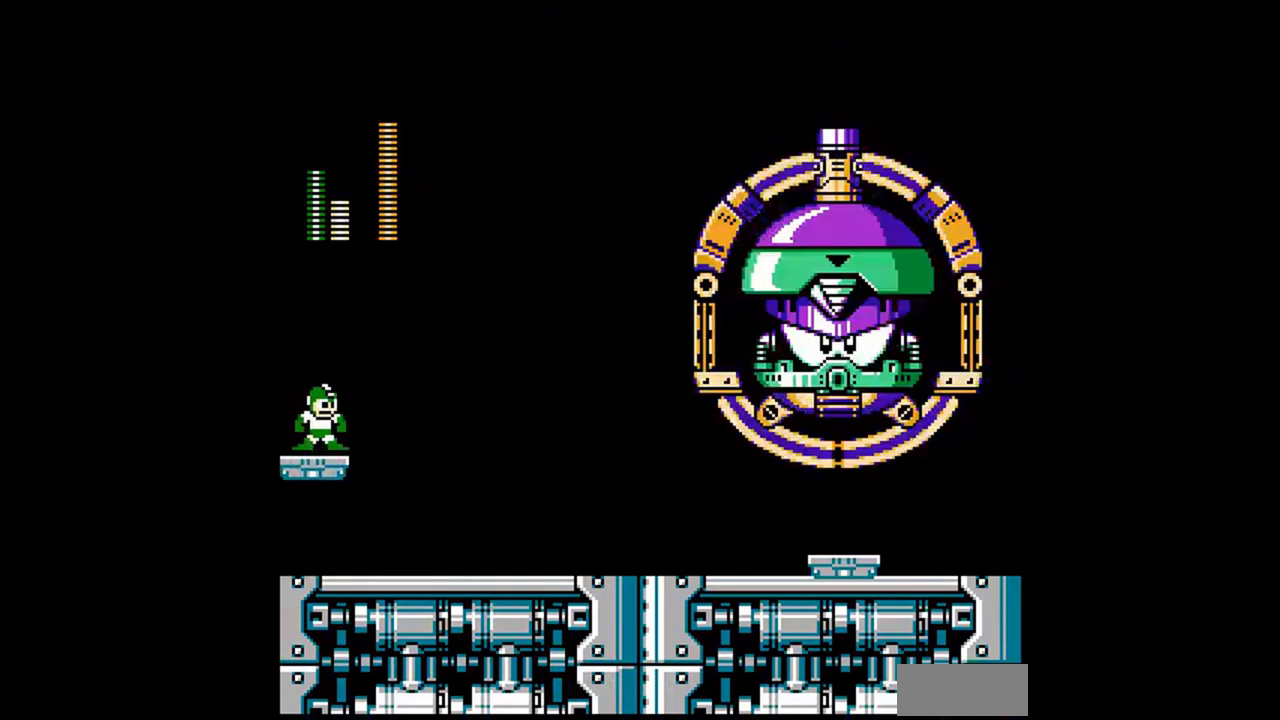
{"dt_ms": 500, "buttons": ["A", "DPAD_RIGHT"], "events": [[200, "A", "down"], [200, "DPAD_LEFT", "down"], [400, "DPAD_LEFT", "up"], [400, "DPAD_RIGHT", "down"]]}
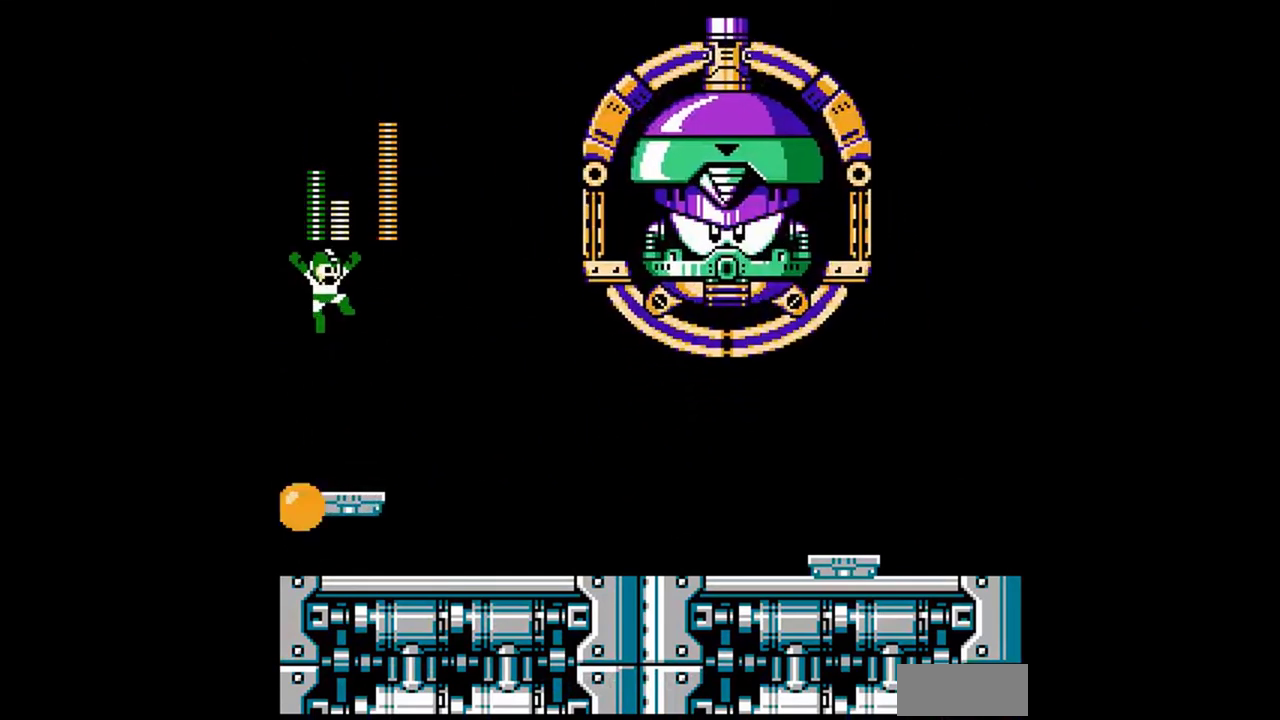
{"dt_ms": 500, "buttons": [], "events": [[33, "DPAD_RIGHT", "up"], [133, "A", "up"], [133, "DPAD_RIGHT", "down"], [467, "DPAD_RIGHT", "up"]]}
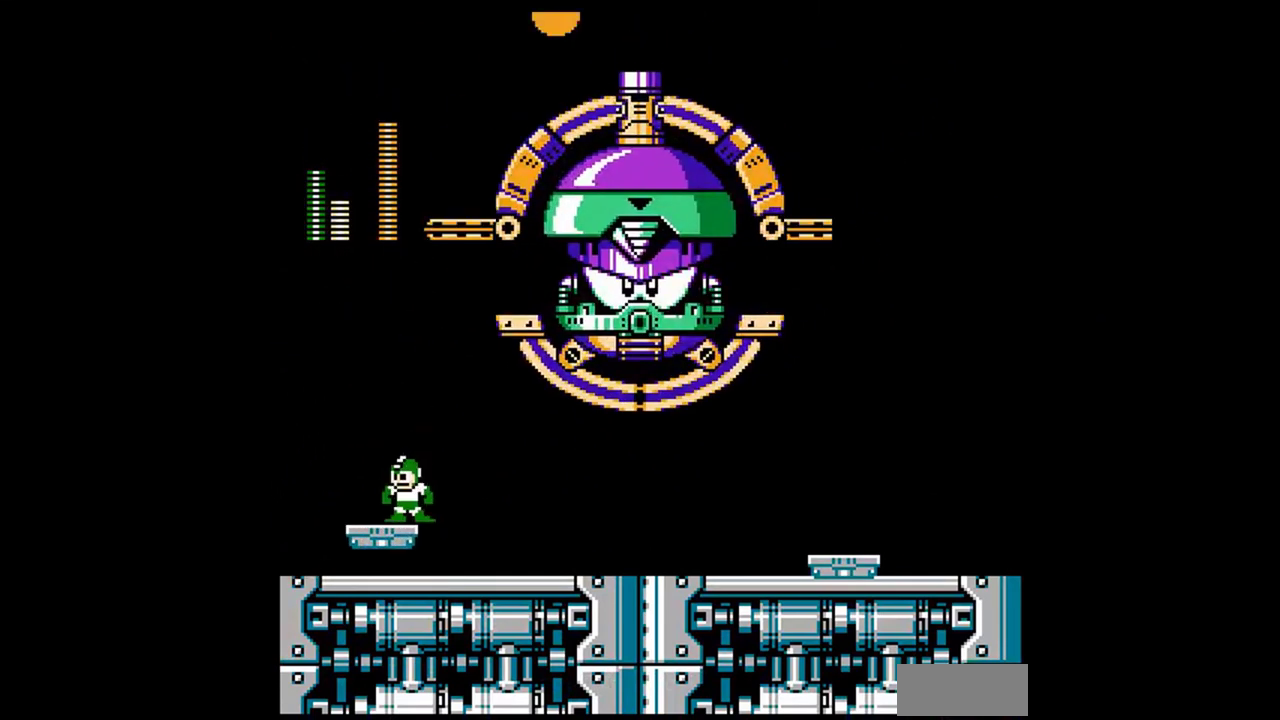
{"dt_ms": 500, "buttons": ["A", "DPAD_LEFT"], "events": [[100, "DPAD_LEFT", "down"], [167, "DPAD_LEFT", "up"], [267, "DPAD_RIGHT", "down"], [300, "A", "down"], [433, "DPAD_LEFT", "down"], [433, "DPAD_RIGHT", "up"]]}
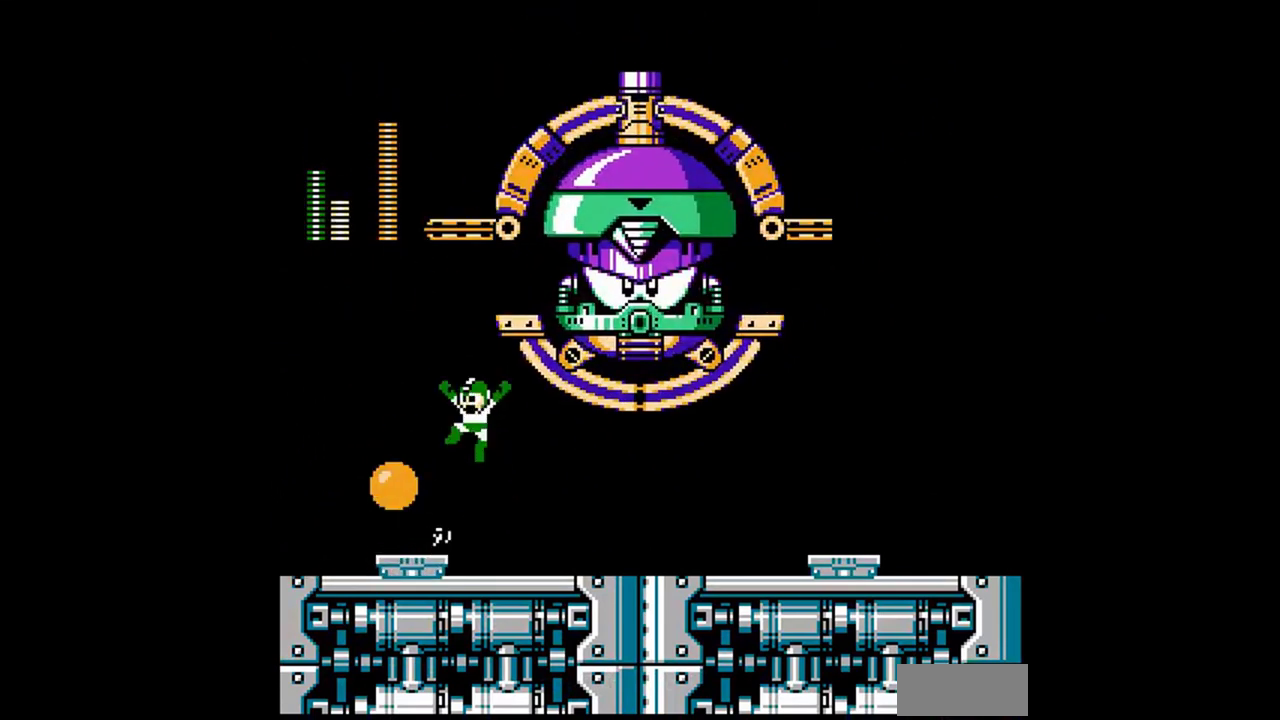
{"dt_ms": 500, "buttons": [], "events": [[67, "A", "up"], [200, "DPAD_LEFT", "up"]]}
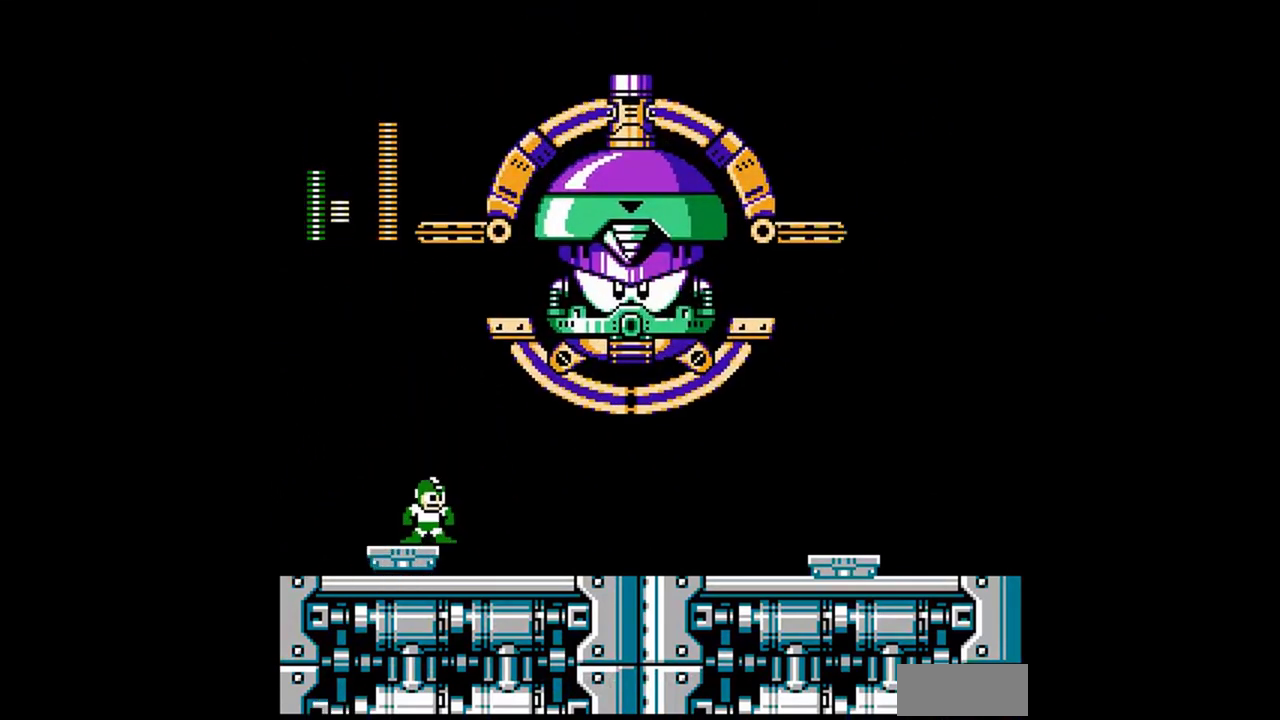
{"dt_ms": 500, "buttons": ["DPAD_LEFT"], "events": [[167, "DPAD_LEFT", "down"], [367, "A", "down"], [400, "DPAD_LEFT", "up"], [500, "A", "up"], [500, "DPAD_LEFT", "down"]]}
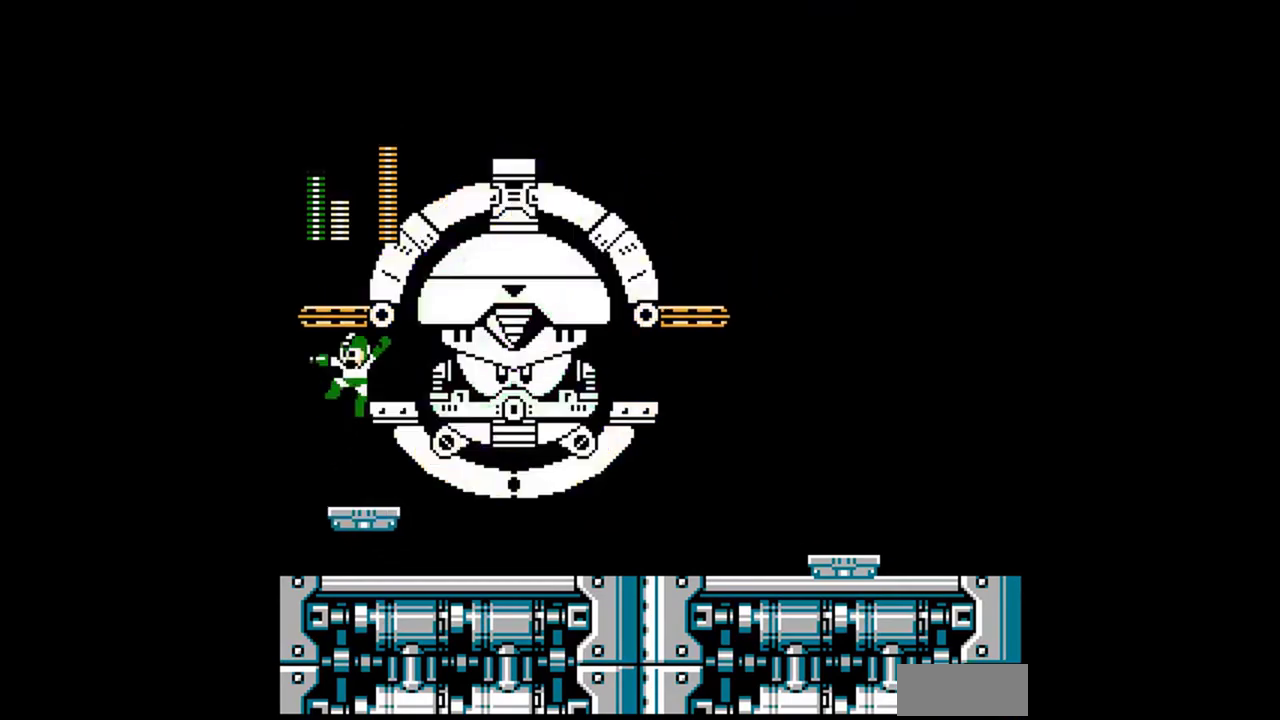
{"dt_ms": 500, "buttons": ["DPAD_LEFT"], "events": []}
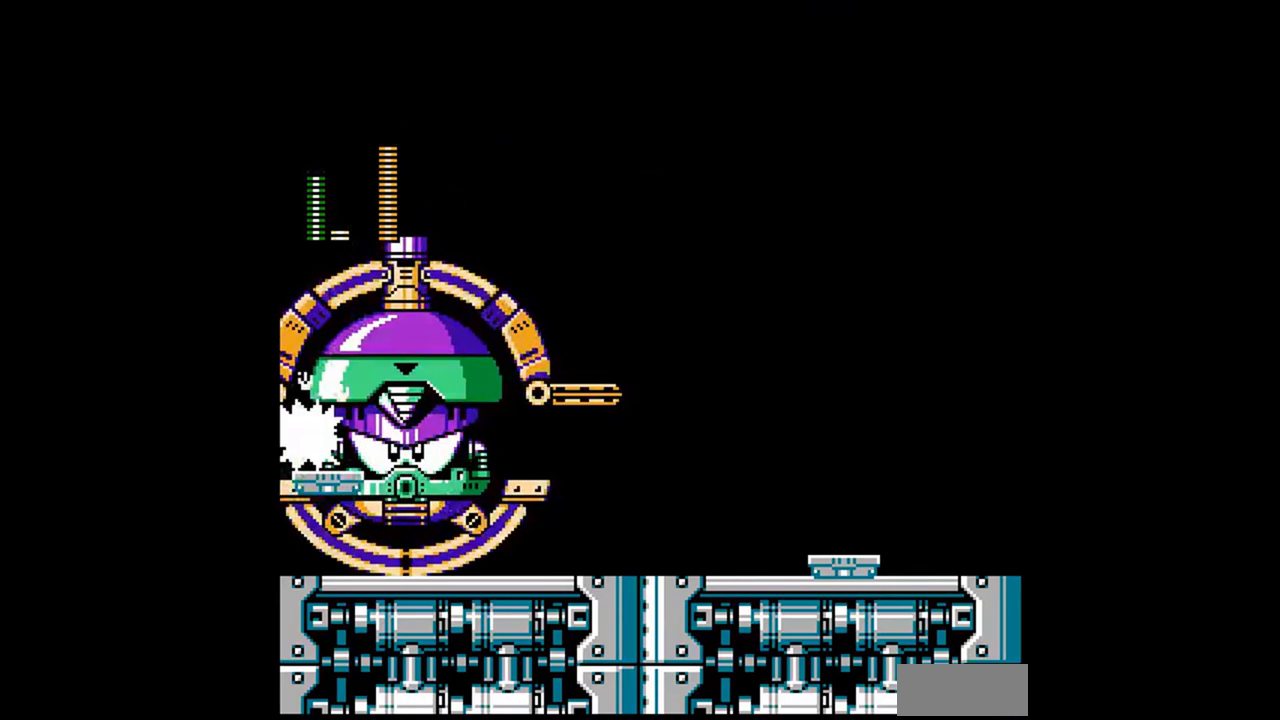
{"dt_ms": 500, "buttons": ["DPAD_LEFT"], "events": [[33, "DPAD_LEFT", "up"], [300, "DPAD_LEFT", "down"]]}
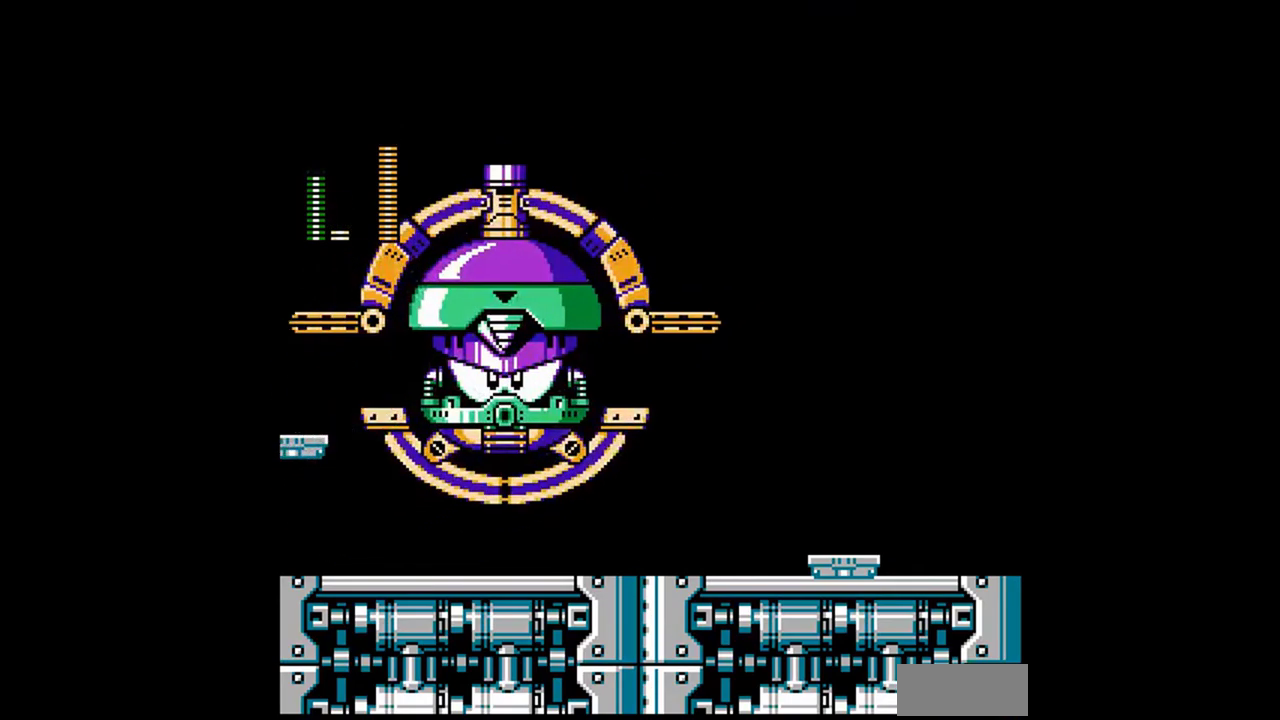
{"dt_ms": 500, "buttons": ["A", "DPAD_LEFT"], "events": [[67, "A", "down"], [67, "DPAD_LEFT", "up"], [67, "DPAD_RIGHT", "down"], [133, "A", "up"], [133, "DPAD_RIGHT", "up"], [167, "DPAD_LEFT", "down"], [433, "A", "down"]]}
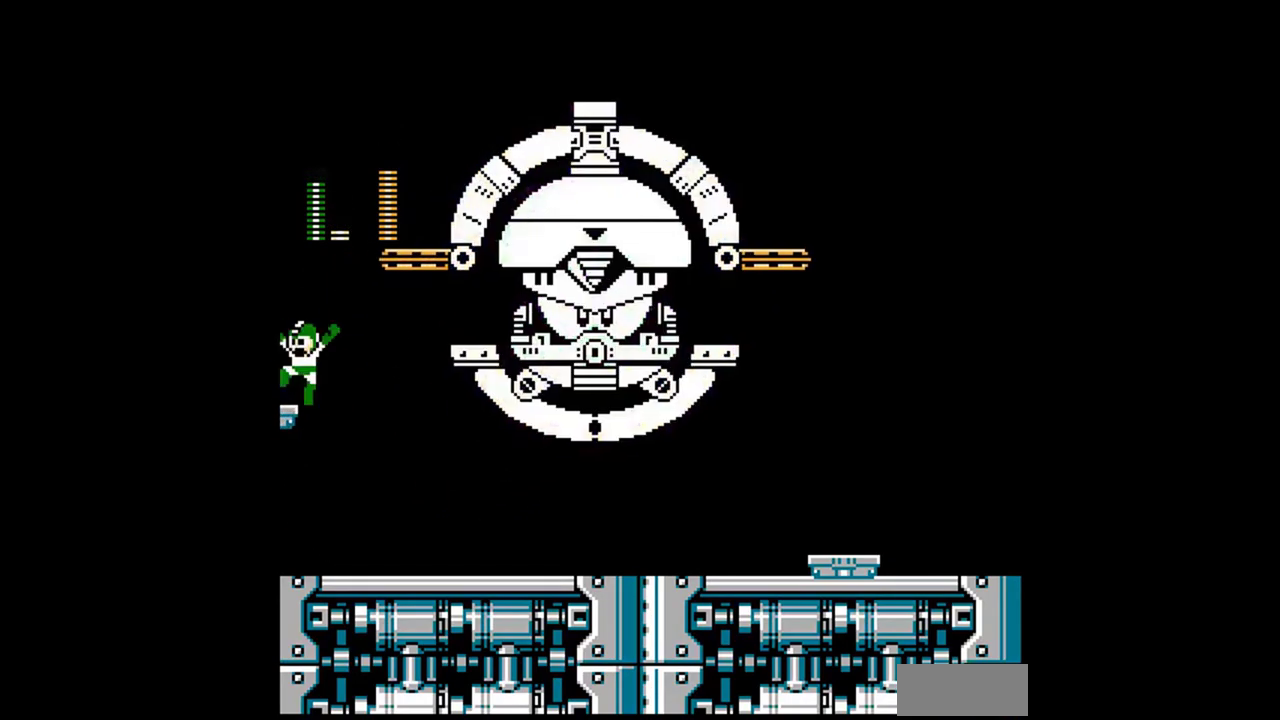
{"dt_ms": 500, "buttons": [], "events": [[33, "DPAD_LEFT", "up"], [233, "A", "up"], [300, "DPAD_RIGHT", "down"], [367, "DPAD_RIGHT", "up"]]}
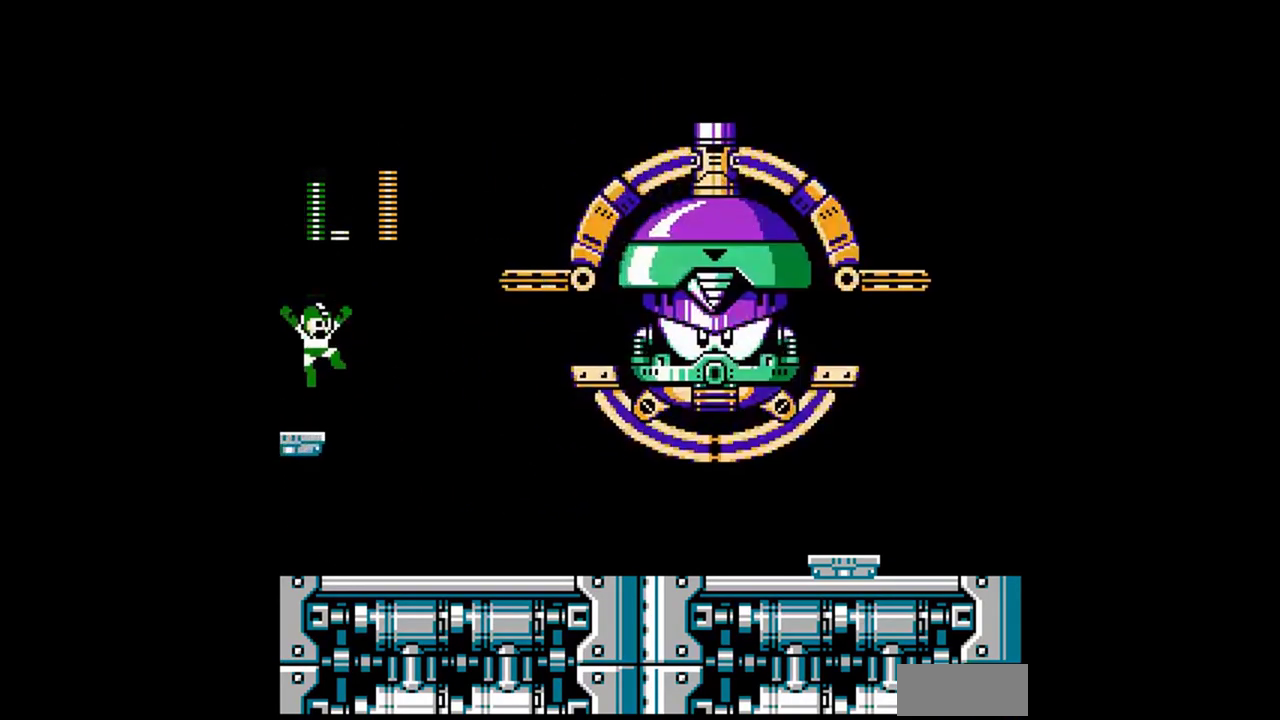
{"dt_ms": 500, "buttons": [], "events": [[33, "B", "down"], [100, "B", "up"]]}
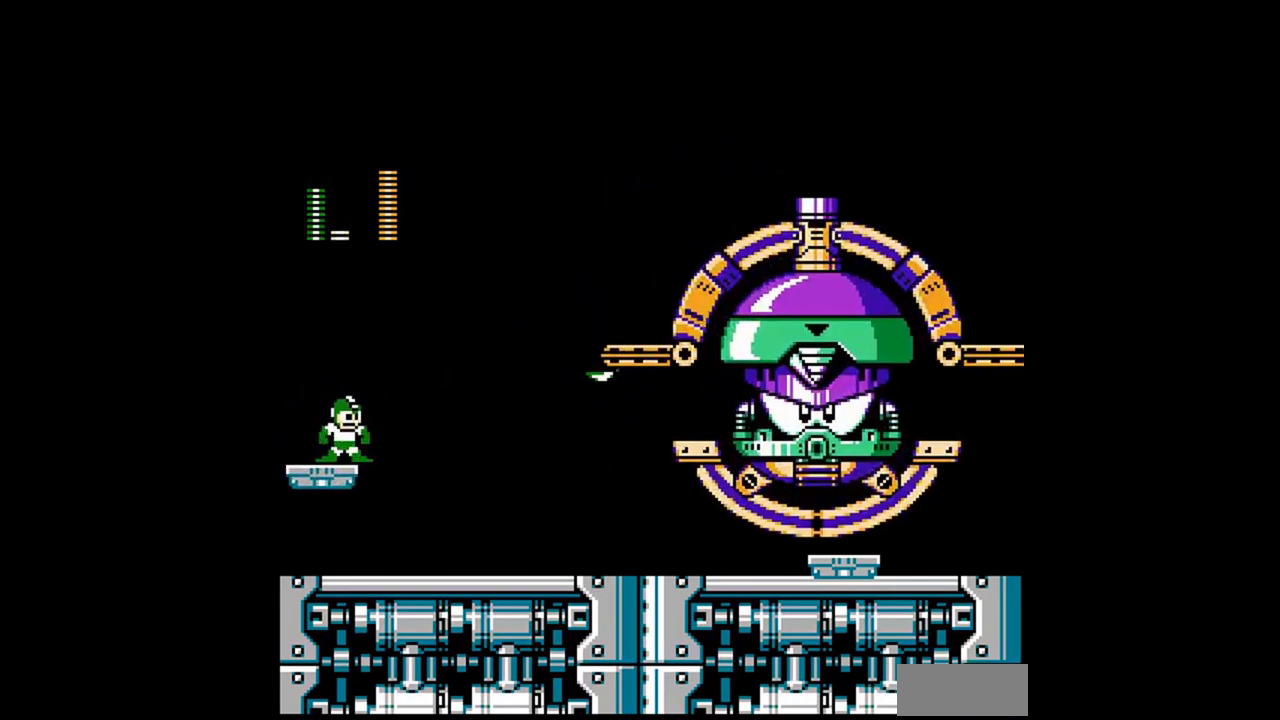
{"dt_ms": 500, "buttons": [], "events": []}
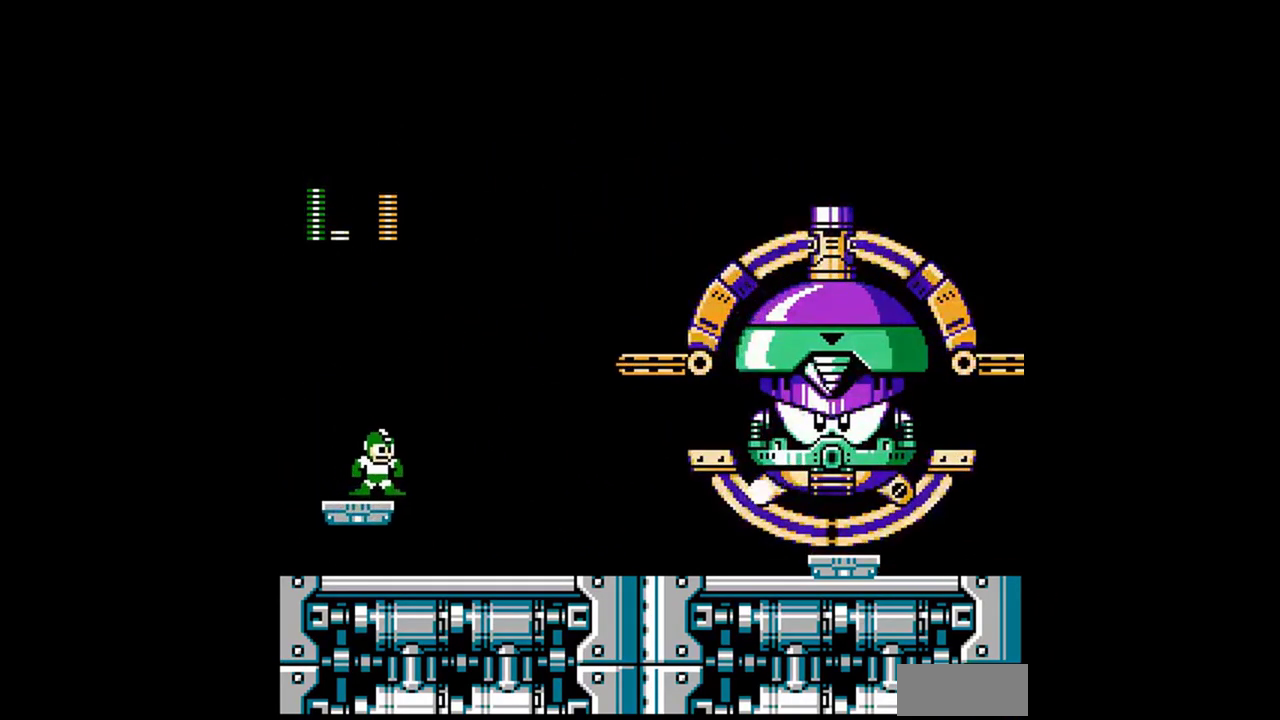
{"dt_ms": 500, "buttons": ["A", "B"], "events": [[133, "A", "down"], [300, "DPAD_RIGHT", "down"], [400, "DPAD_RIGHT", "up"], [500, "B", "down"]]}
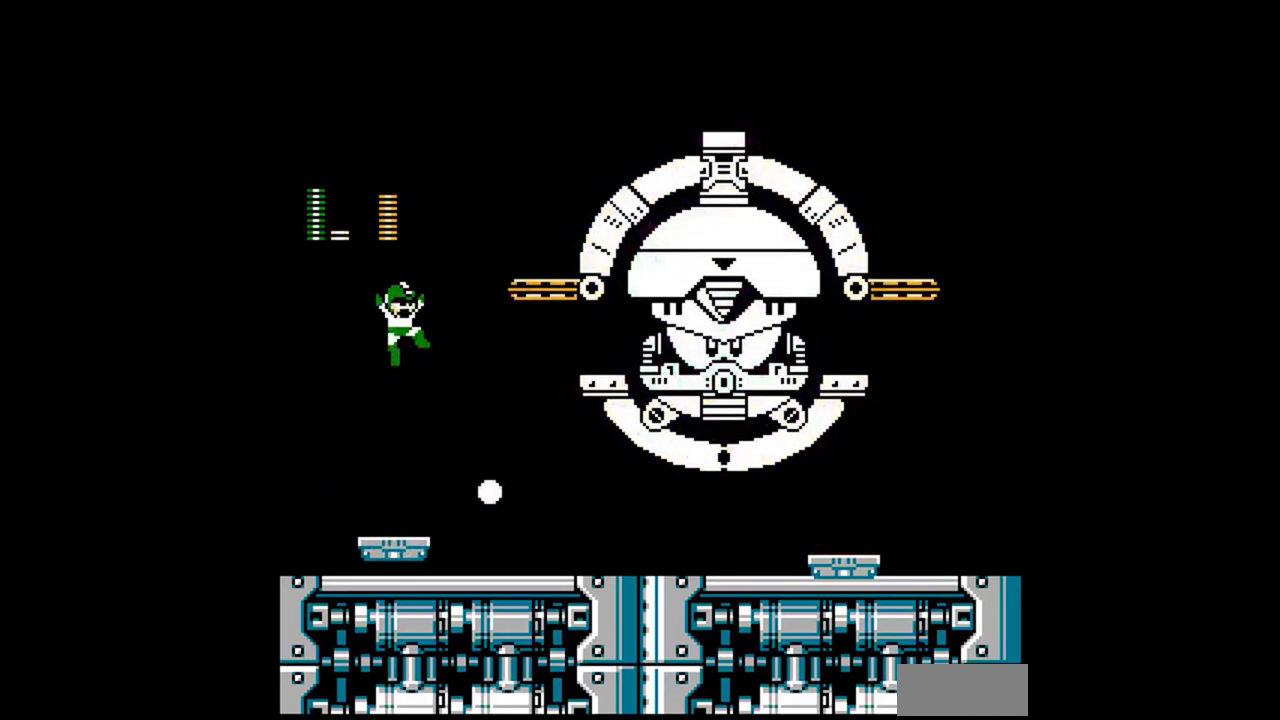
{"dt_ms": 500, "buttons": ["A"], "events": [[67, "B", "up"], [100, "DPAD_RIGHT", "down"], [233, "A", "up"], [233, "DPAD_RIGHT", "up"], [267, "DPAD_LEFT", "down"], [433, "A", "down"], [467, "DPAD_LEFT", "up"]]}
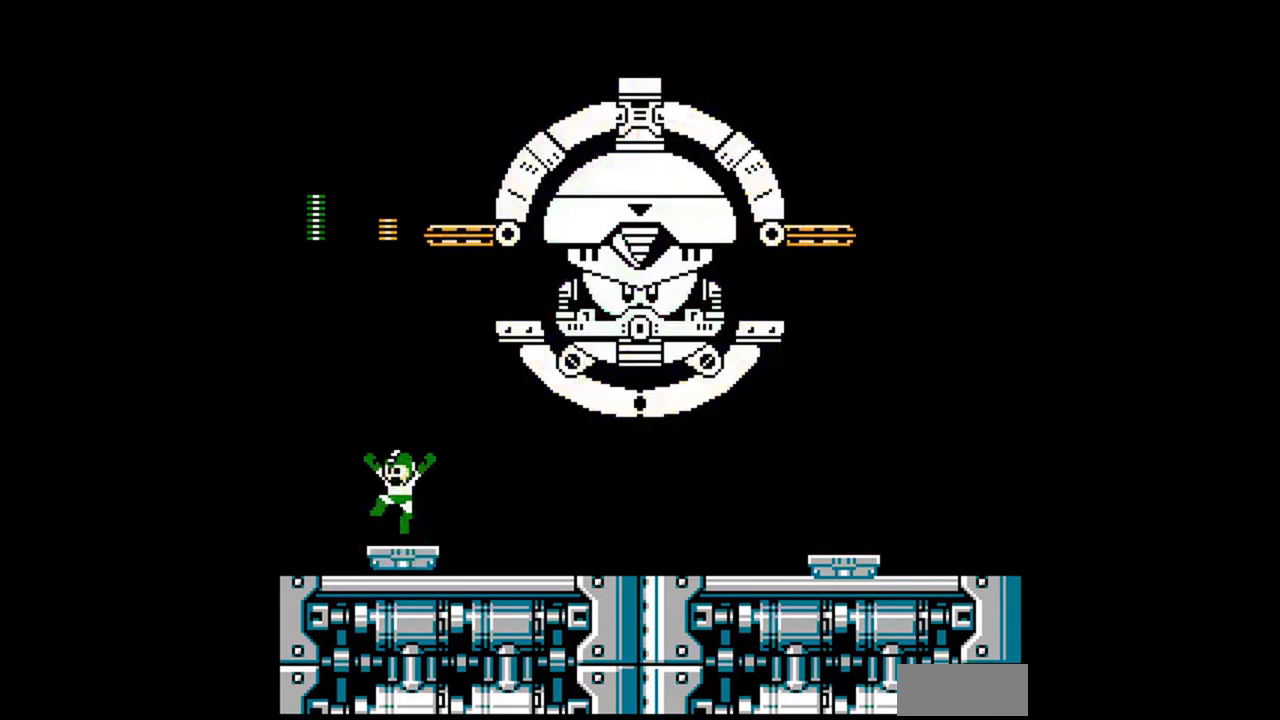
{"dt_ms": 500, "buttons": [], "events": [[100, "DPAD_LEFT", "down"], [367, "A", "up"], [367, "DPAD_LEFT", "up"]]}
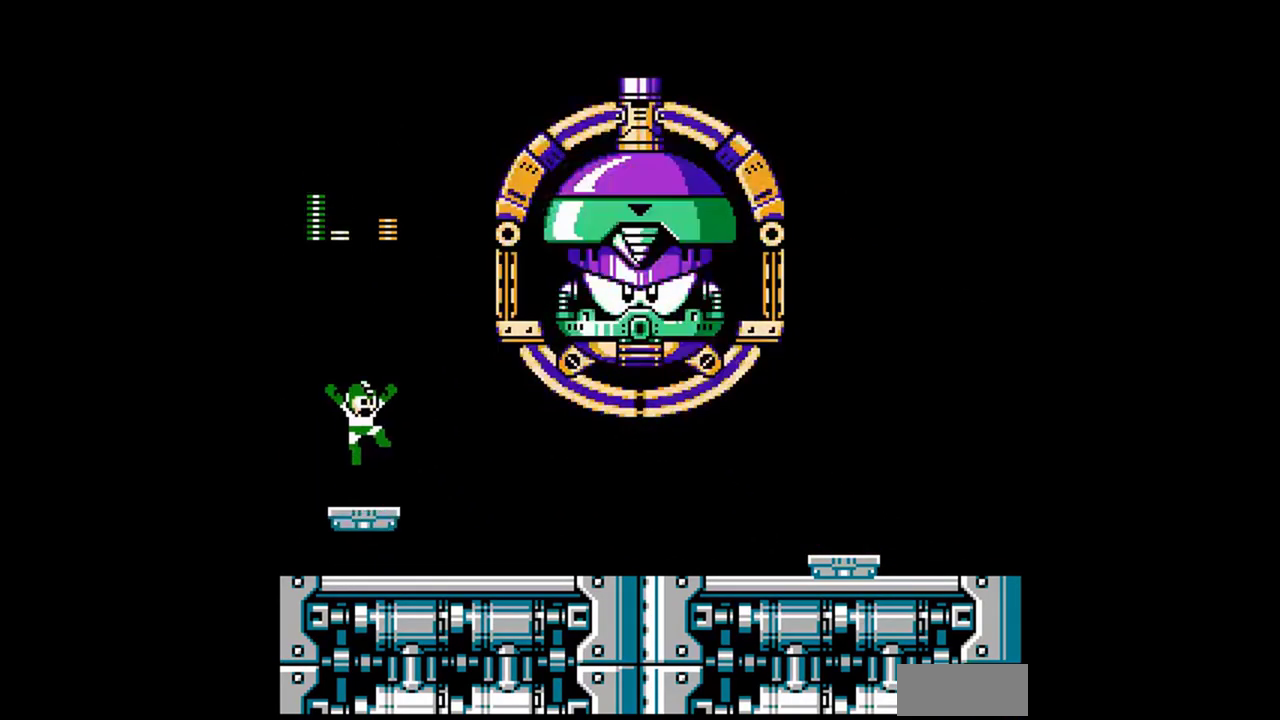
{"dt_ms": 500, "buttons": ["B"], "events": [[100, "A", "down"], [400, "A", "up"], [500, "B", "down"]]}
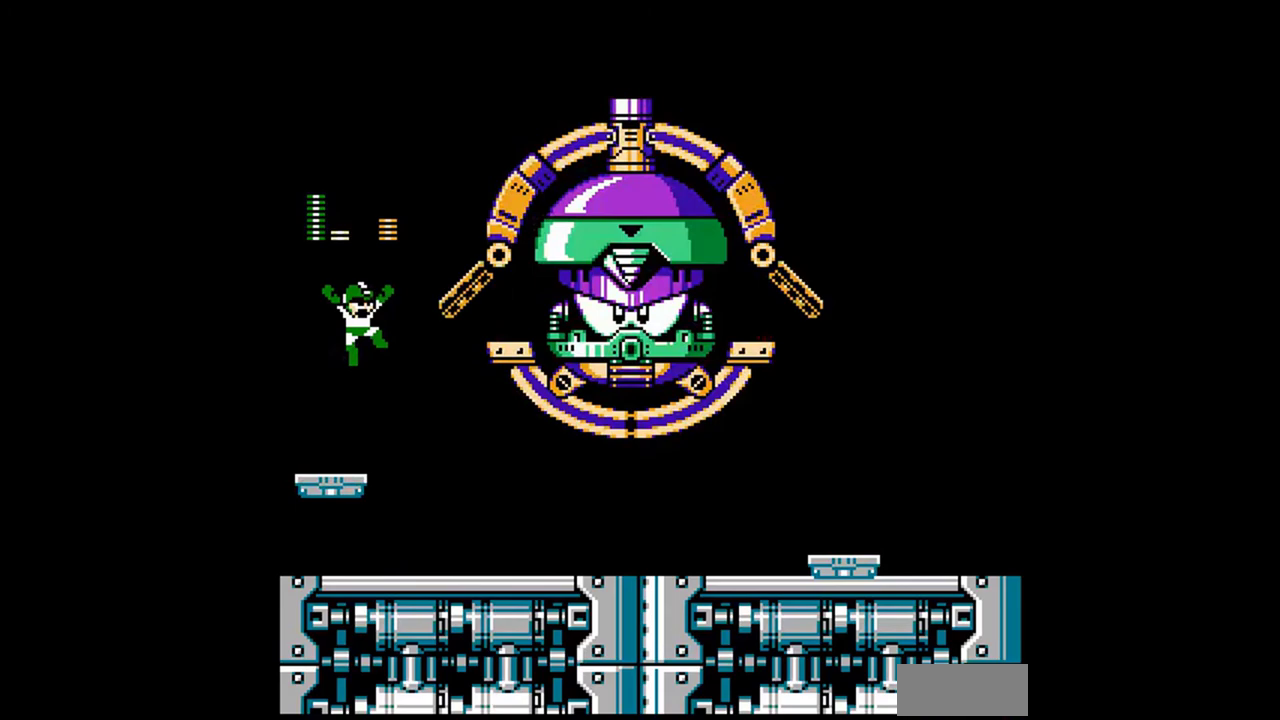
{"dt_ms": 500, "buttons": ["DPAD_DOWN", "DPAD_RIGHT"], "events": [[67, "B", "up"], [267, "DPAD_RIGHT", "down"], [300, "DPAD_DOWN", "down"], [367, "A", "down"], [500, "A", "up"]]}
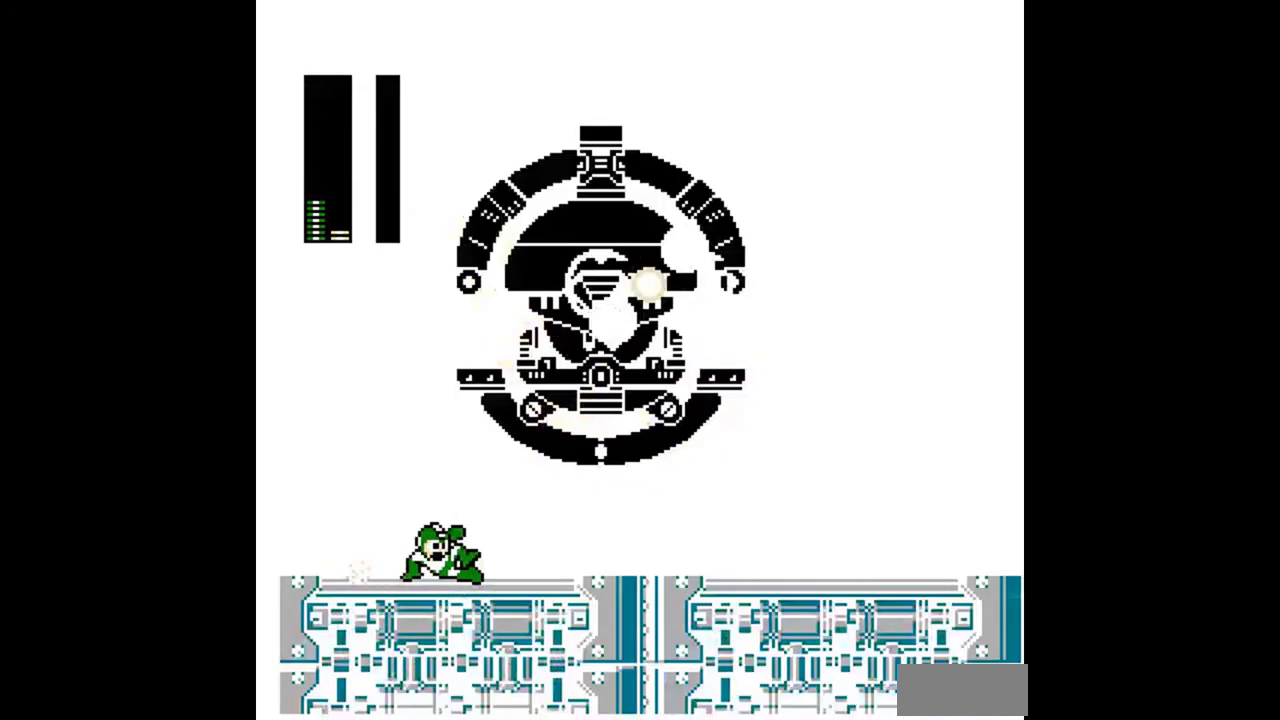
{"dt_ms": 500, "buttons": ["DPAD_DOWN"], "events": [[33, "A", "down"], [100, "A", "up"], [200, "A", "down"], [267, "A", "up"], [300, "DPAD_LEFT", "down"], [300, "DPAD_RIGHT", "up"], [333, "A", "down"], [333, "DPAD_LEFT", "up"], [333, "DPAD_RIGHT", "down"], [400, "DPAD_LEFT", "down"], [400, "DPAD_RIGHT", "up"], [433, "A", "up"], [467, "DPAD_LEFT", "up"]]}